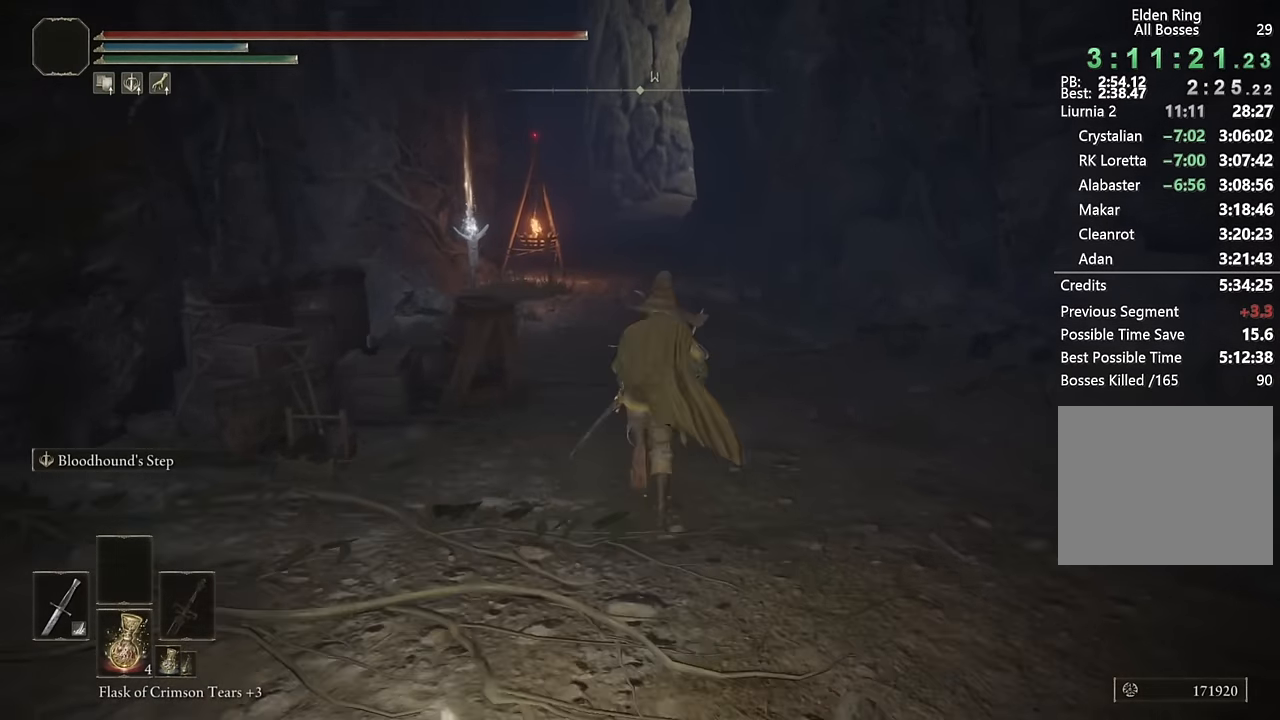
Gameplay with a controller (PlayStation layout); each line is a JSON object with the inputs held at the frame after it. "events" lists button and stick changes between this image and that frame as [ms after this image, input, new state], when the widget could be followed in between.
{"buttons": ["CIRCLE"], "left_stick": "up", "right_stick": "center", "events": [[34, "L2", "down"], [217, "L2", "up"]]}
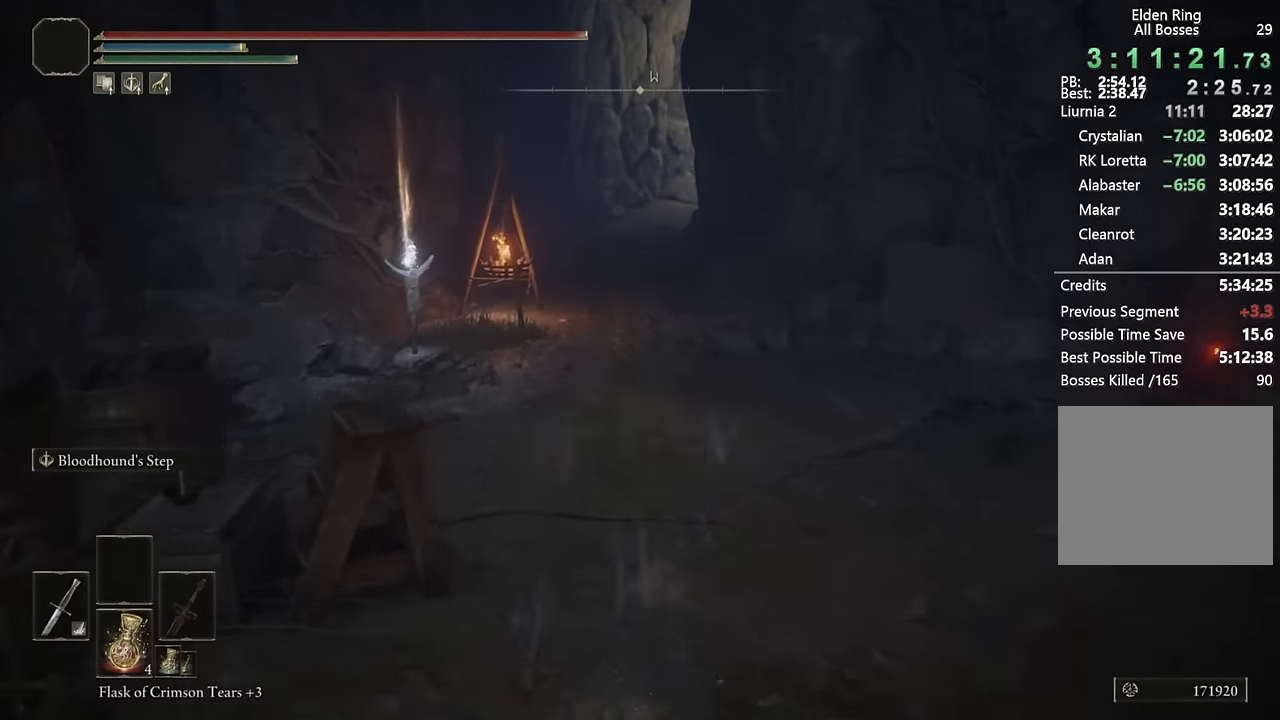
{"buttons": ["CIRCLE"], "left_stick": "up", "right_stick": "center", "events": [[184, "L2", "down"], [400, "L2", "up"]]}
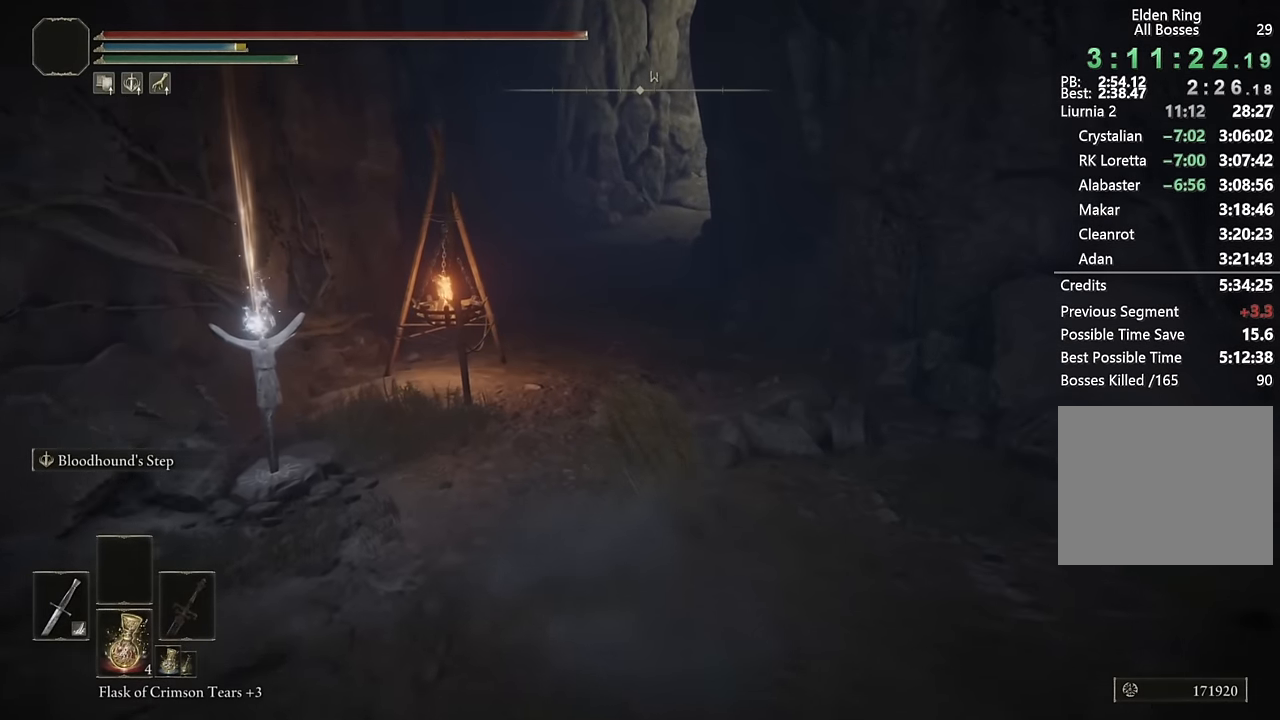
{"buttons": ["CIRCLE", "L2"], "left_stick": "up", "right_stick": "center", "events": [[400, "L2", "down"]]}
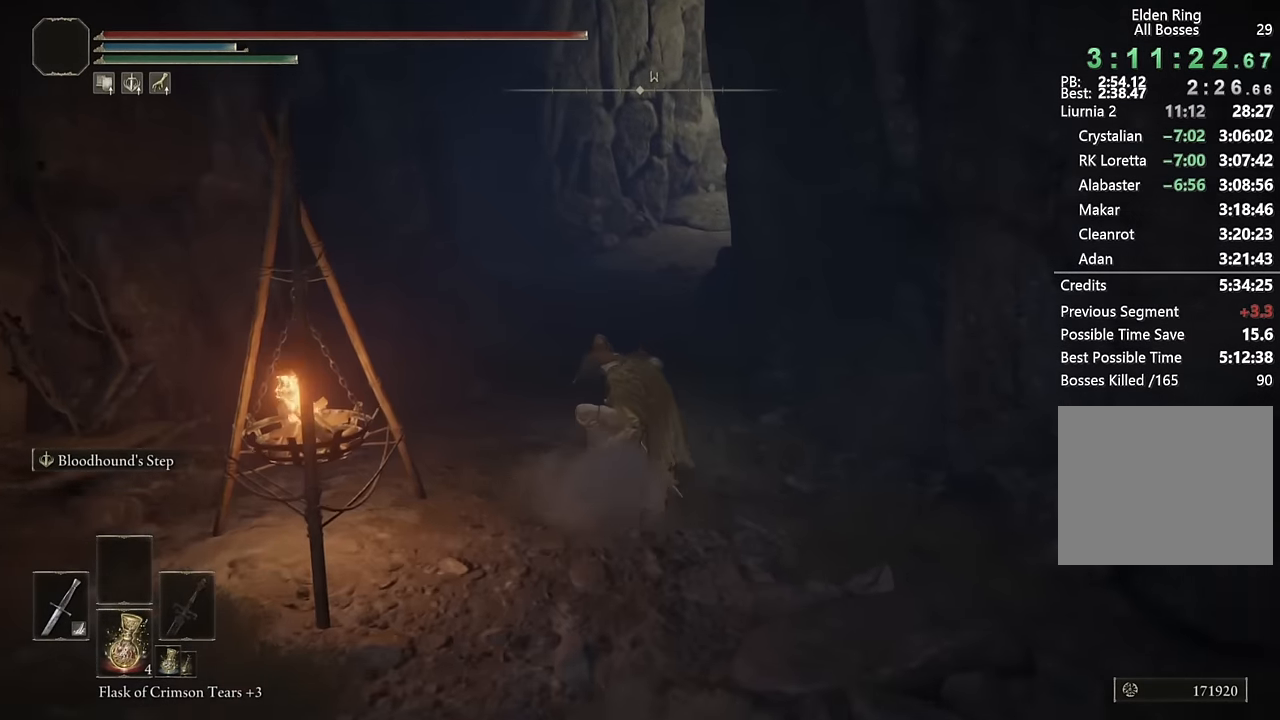
{"buttons": ["CIRCLE"], "left_stick": "up", "right_stick": "center", "events": [[150, "L2", "up"]]}
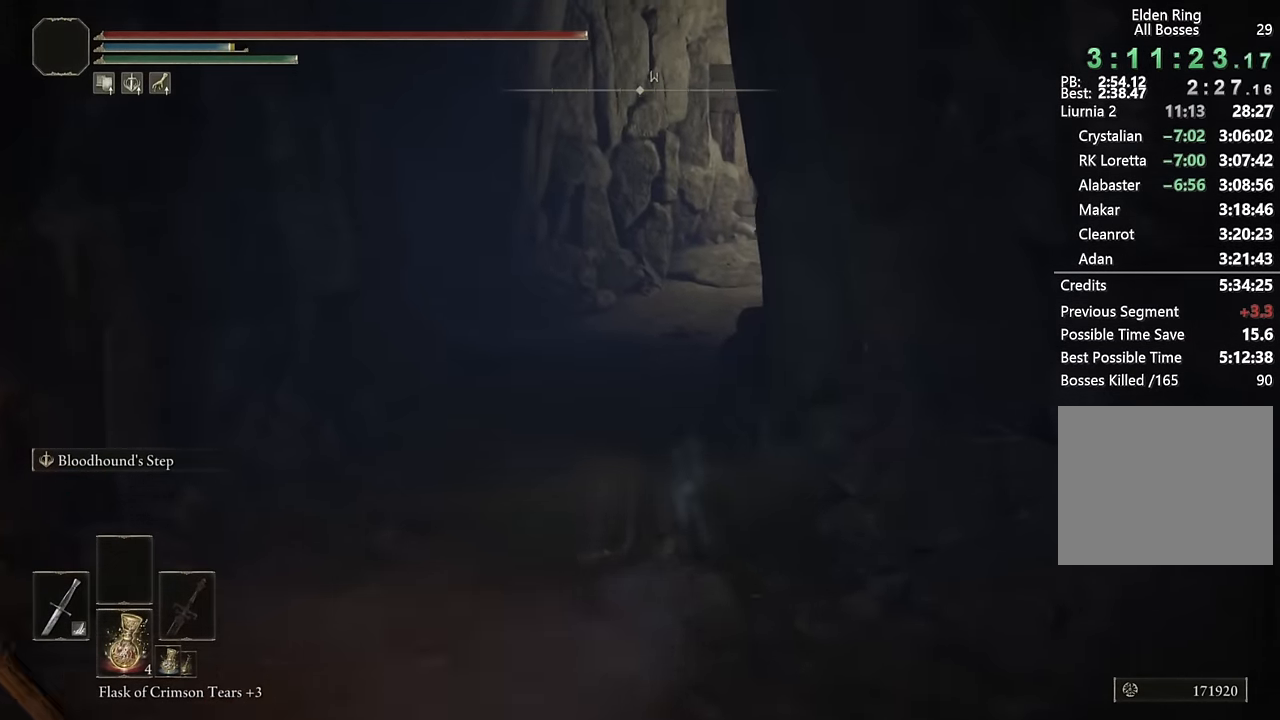
{"buttons": ["CIRCLE"], "left_stick": "up", "right_stick": "center", "events": [[267, "L2", "down"], [484, "L2", "up"]]}
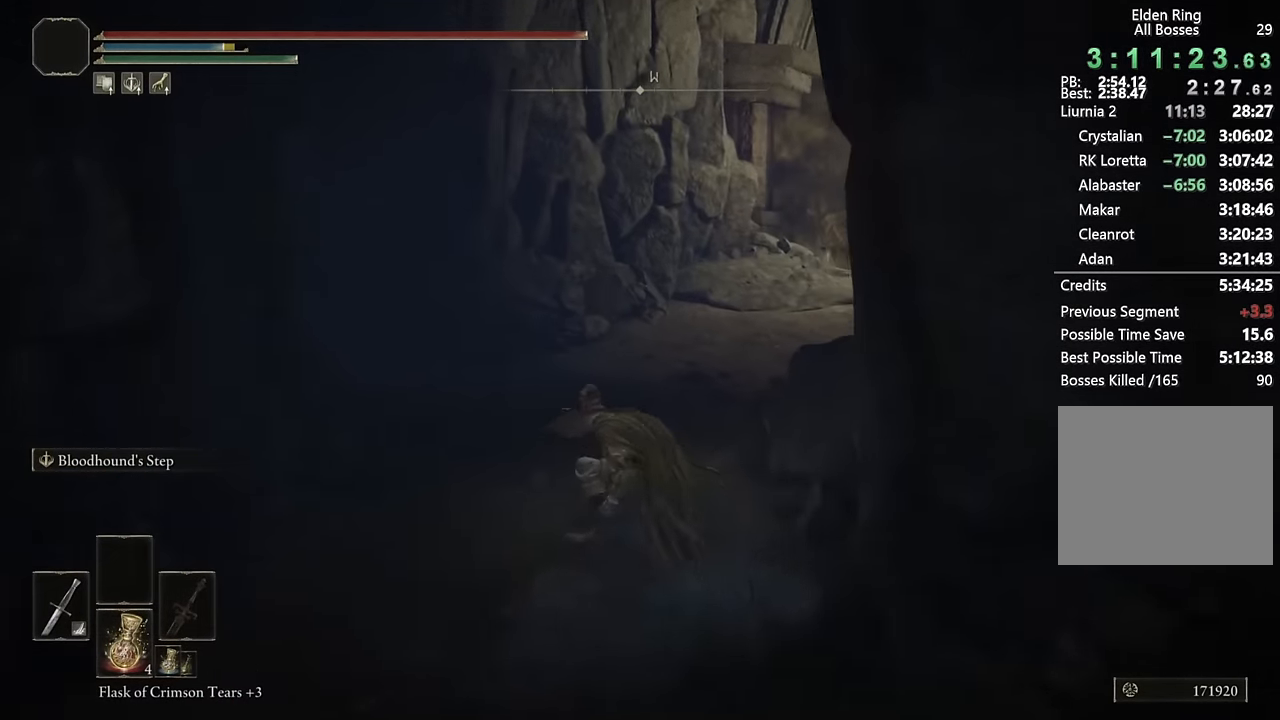
{"buttons": ["CIRCLE"], "left_stick": "up", "right_stick": "center", "events": [[184, "right_stick", "right"], [417, "right_stick", "center"]]}
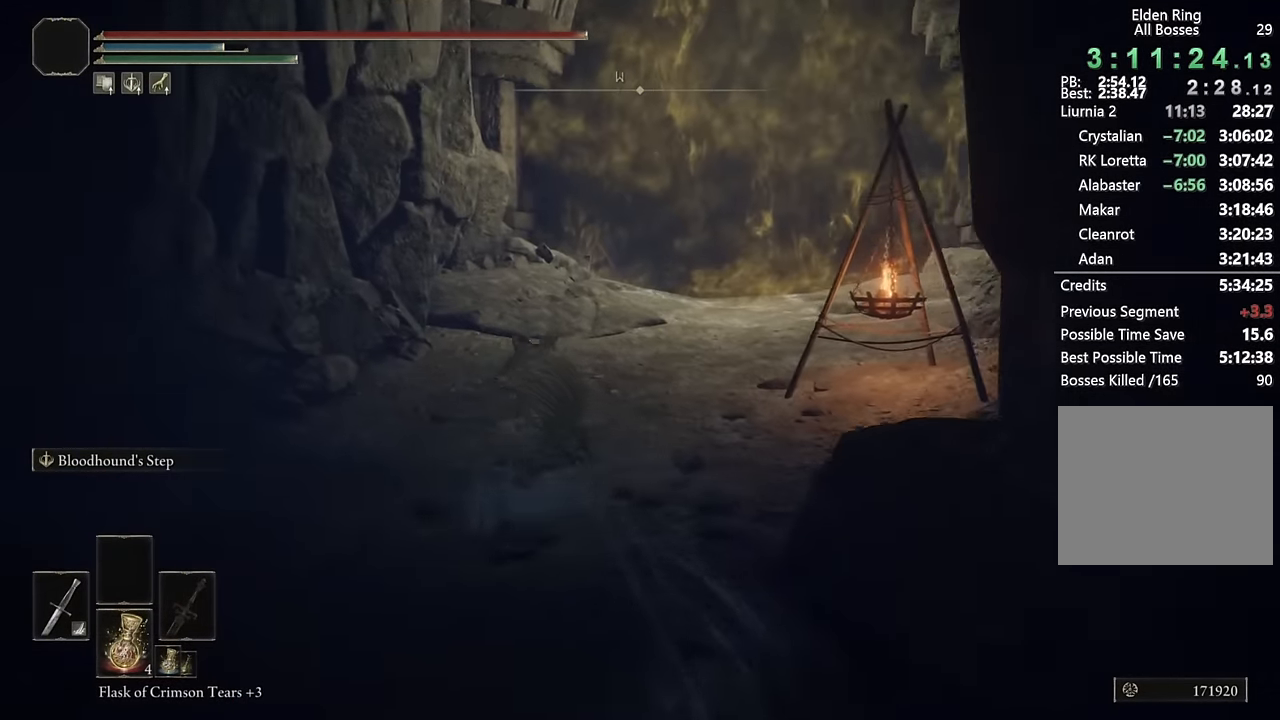
{"buttons": ["CIRCLE"], "left_stick": "up", "right_stick": "center", "events": [[84, "L2", "down"], [334, "L2", "up"]]}
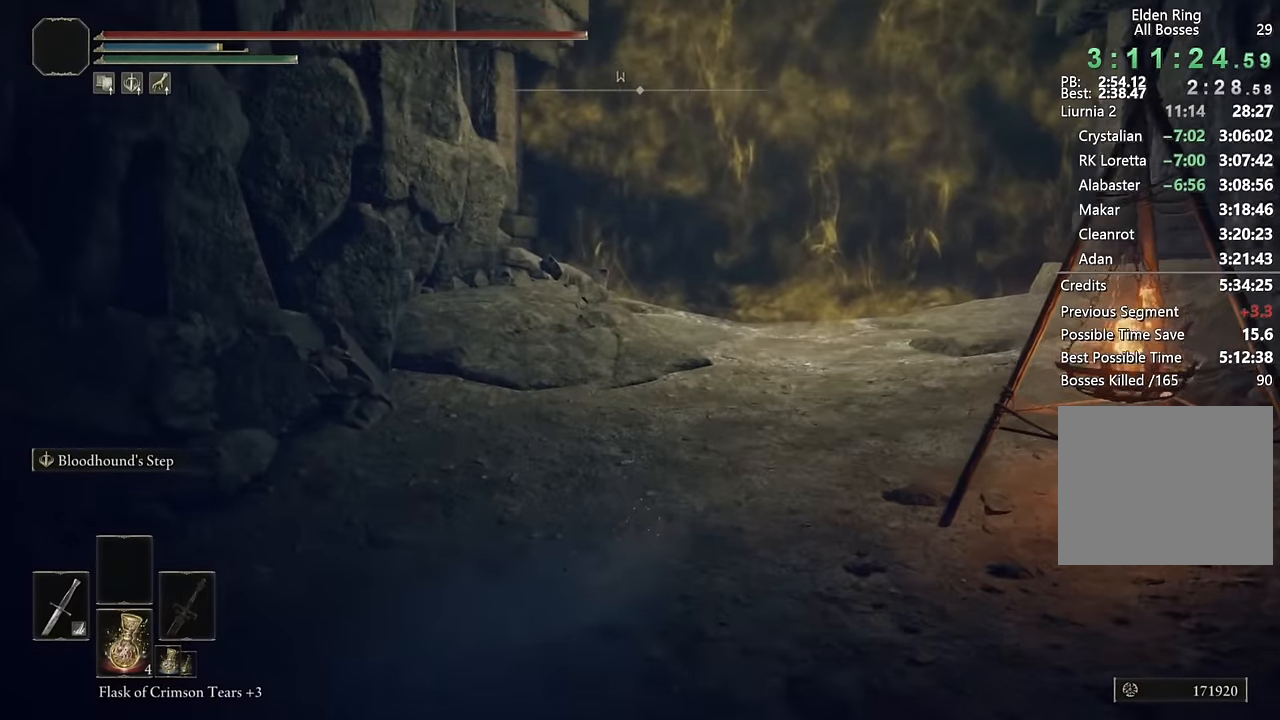
{"buttons": ["CIRCLE"], "left_stick": "up", "right_stick": "center", "events": []}
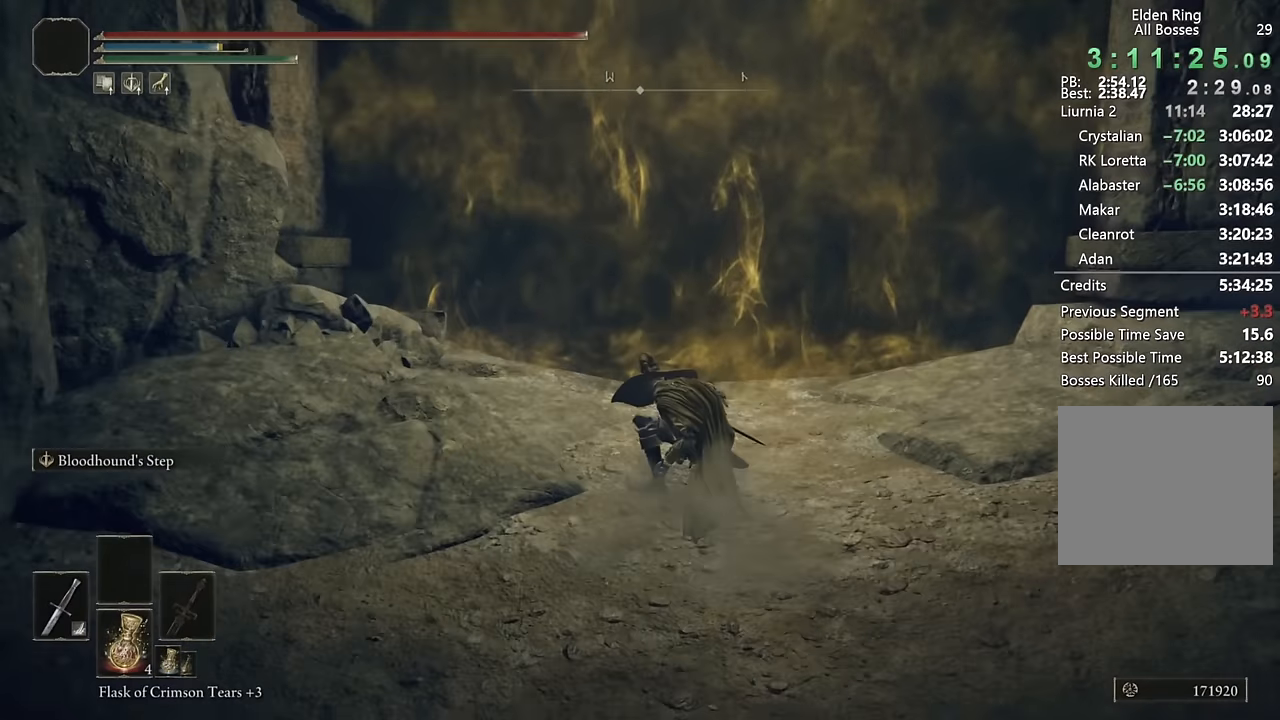
{"buttons": ["CIRCLE"], "left_stick": "up", "right_stick": "center", "events": []}
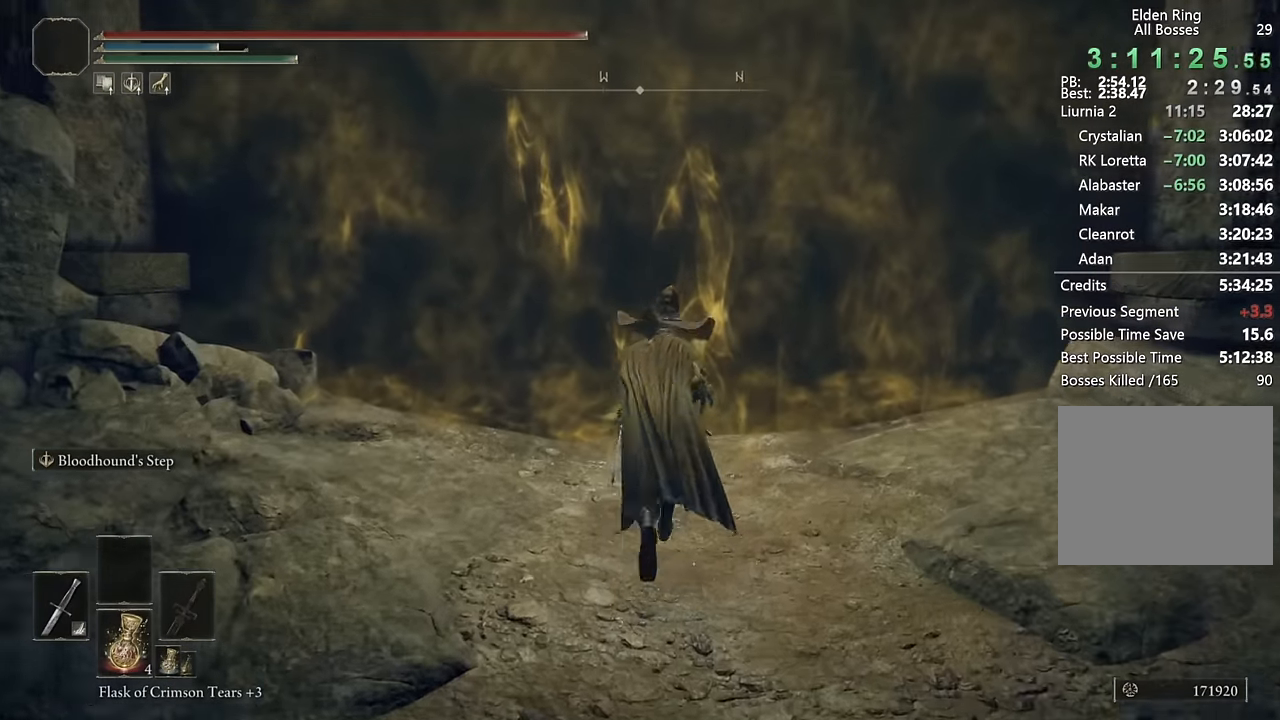
{"buttons": [], "left_stick": "up", "right_stick": "center", "events": [[150, "CIRCLE", "up"], [233, "TRIANGLE", "down"], [317, "TRIANGLE", "up"], [400, "TRIANGLE", "down"], [467, "TRIANGLE", "up"]]}
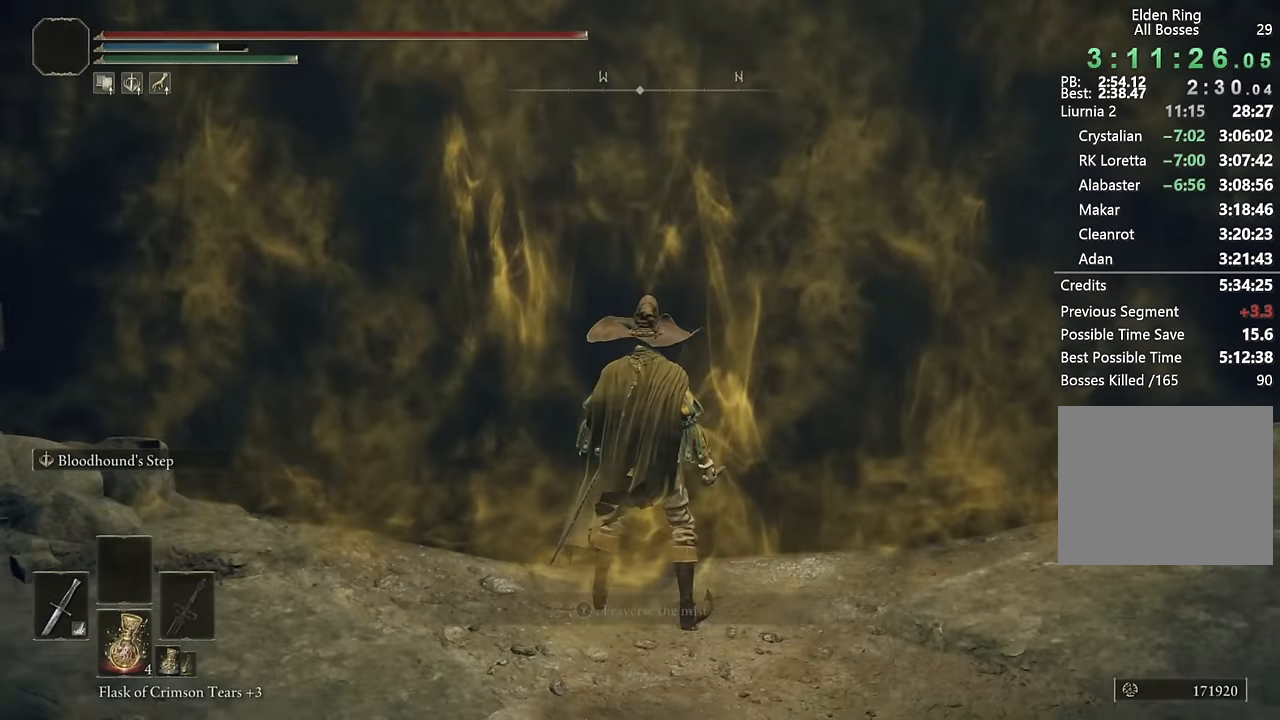
{"buttons": [], "left_stick": "center", "right_stick": "center", "events": [[17, "TRIANGLE", "down"], [100, "TRIANGLE", "up"], [200, "left_stick", "center"]]}
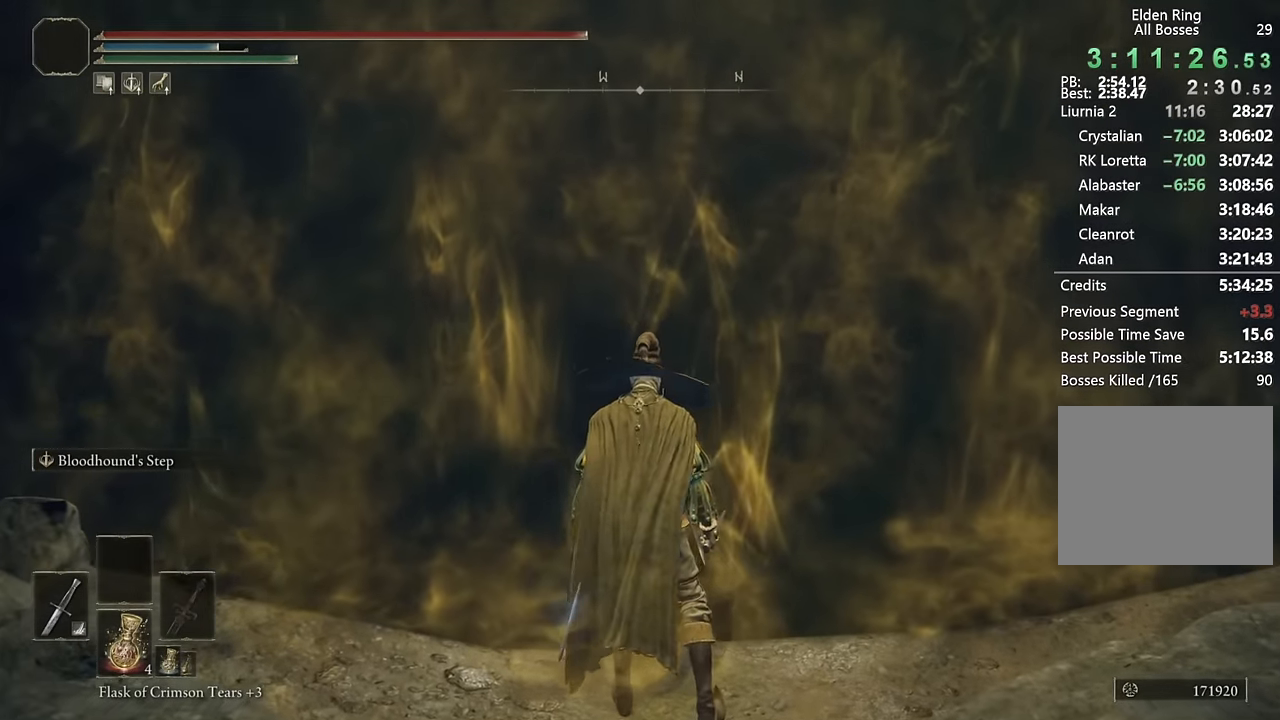
{"buttons": [], "left_stick": "center", "right_stick": "center", "events": []}
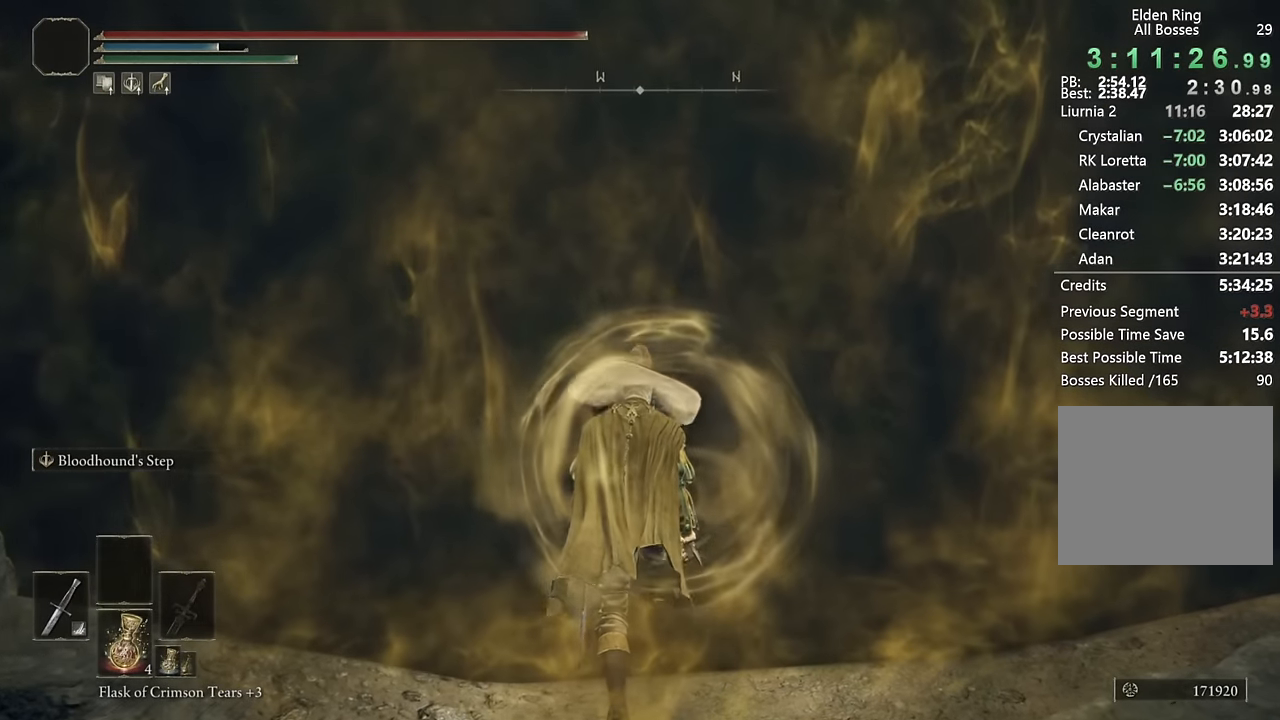
{"buttons": [], "left_stick": "up", "right_stick": "center", "events": [[400, "left_stick", "up"]]}
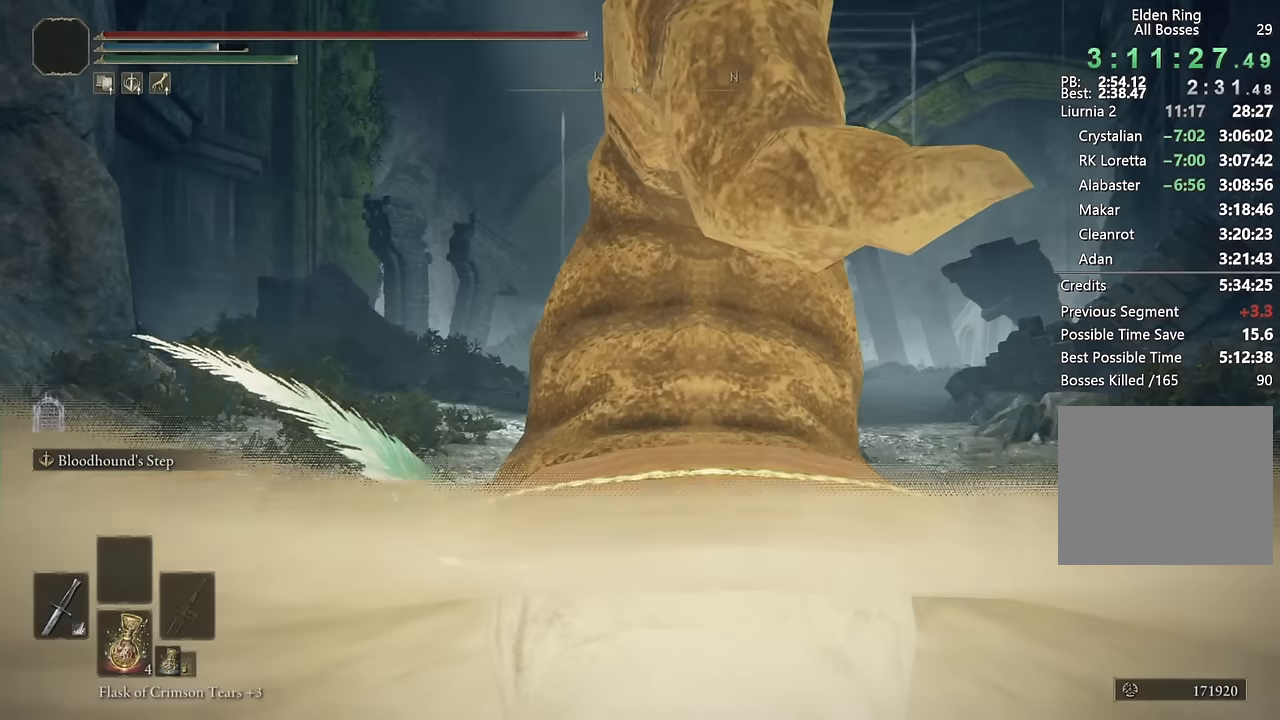
{"buttons": ["CIRCLE"], "left_stick": "up", "right_stick": "center", "events": [[100, "CIRCLE", "down"]]}
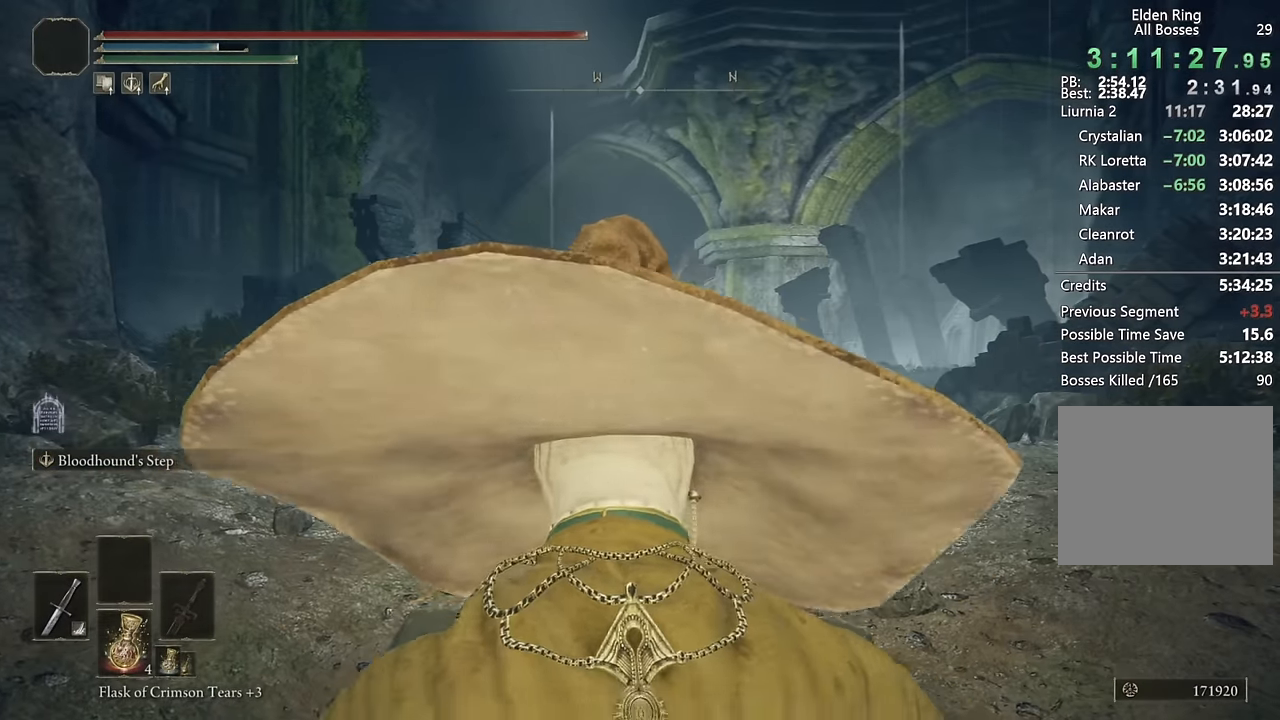
{"buttons": ["CIRCLE"], "left_stick": "up", "right_stick": "center", "events": [[33, "right_stick", "down-right"], [117, "DPAD_DOWN", "down"], [133, "right_stick", "center"], [217, "DPAD_DOWN", "up"], [300, "DPAD_DOWN", "down"], [383, "DPAD_DOWN", "up"]]}
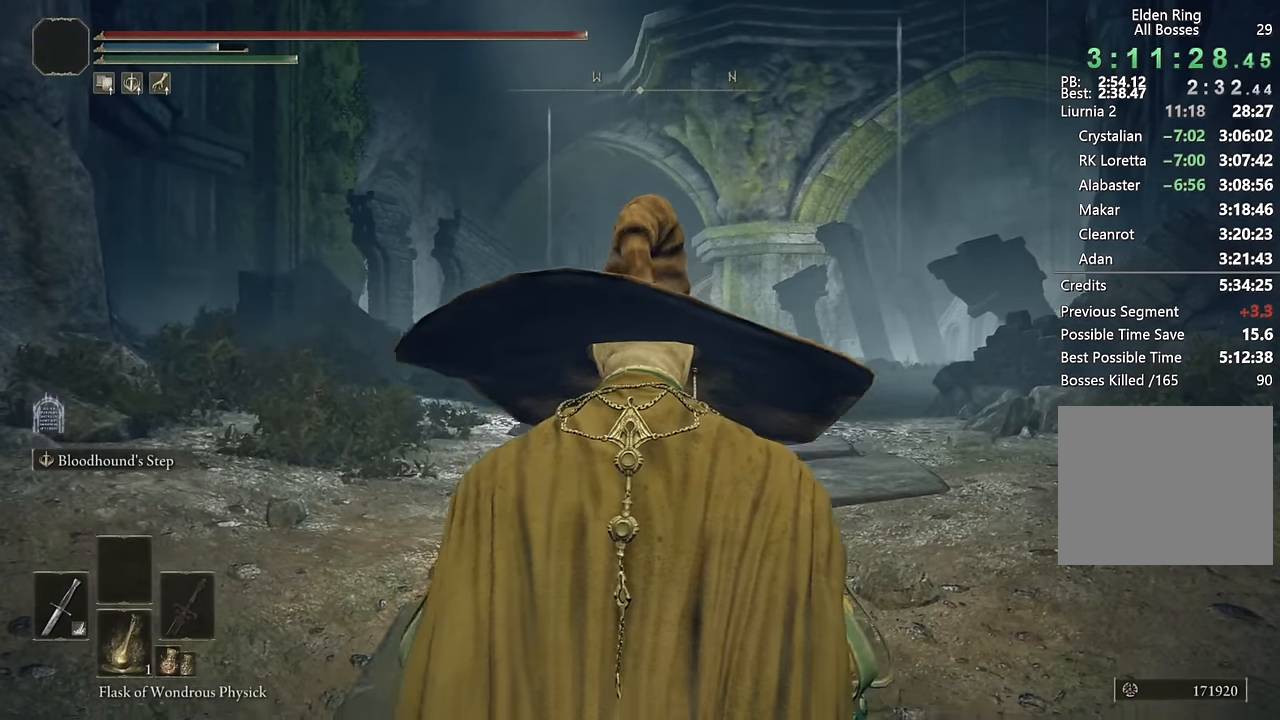
{"buttons": ["CIRCLE"], "left_stick": "up", "right_stick": "center", "events": []}
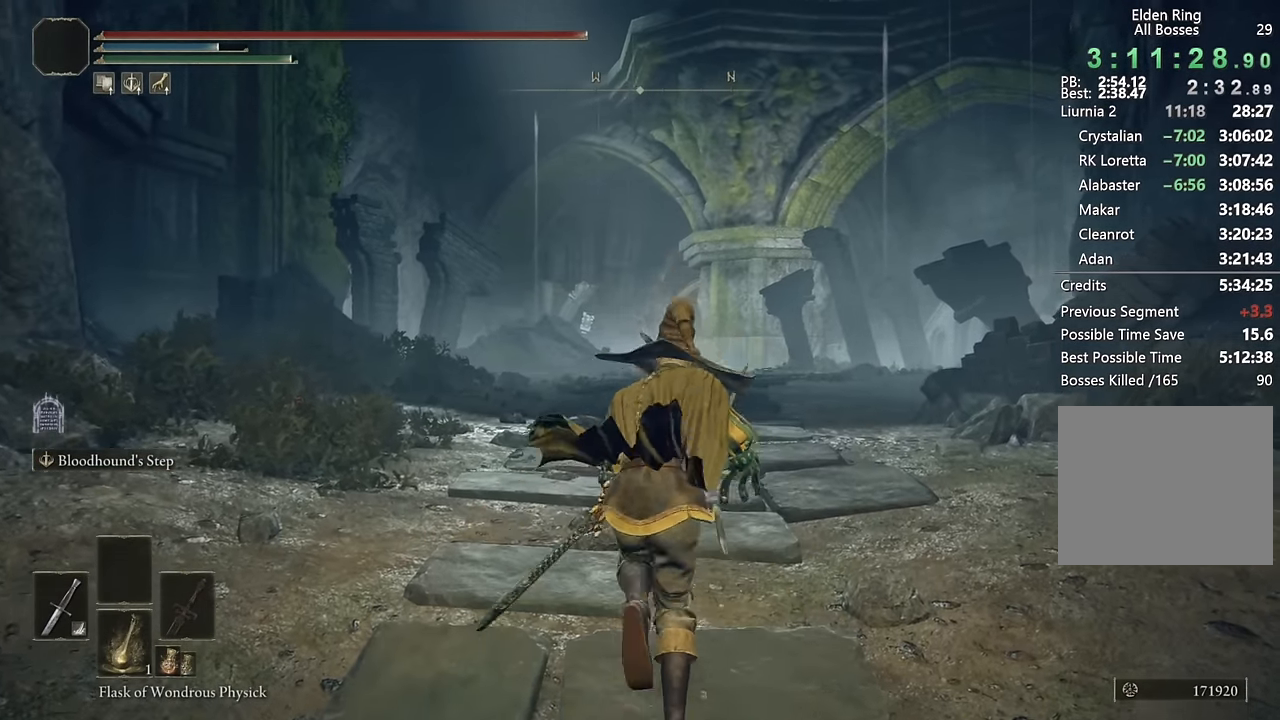
{"buttons": ["CIRCLE"], "left_stick": "up", "right_stick": "center", "events": [[250, "L2", "down"], [450, "L2", "up"]]}
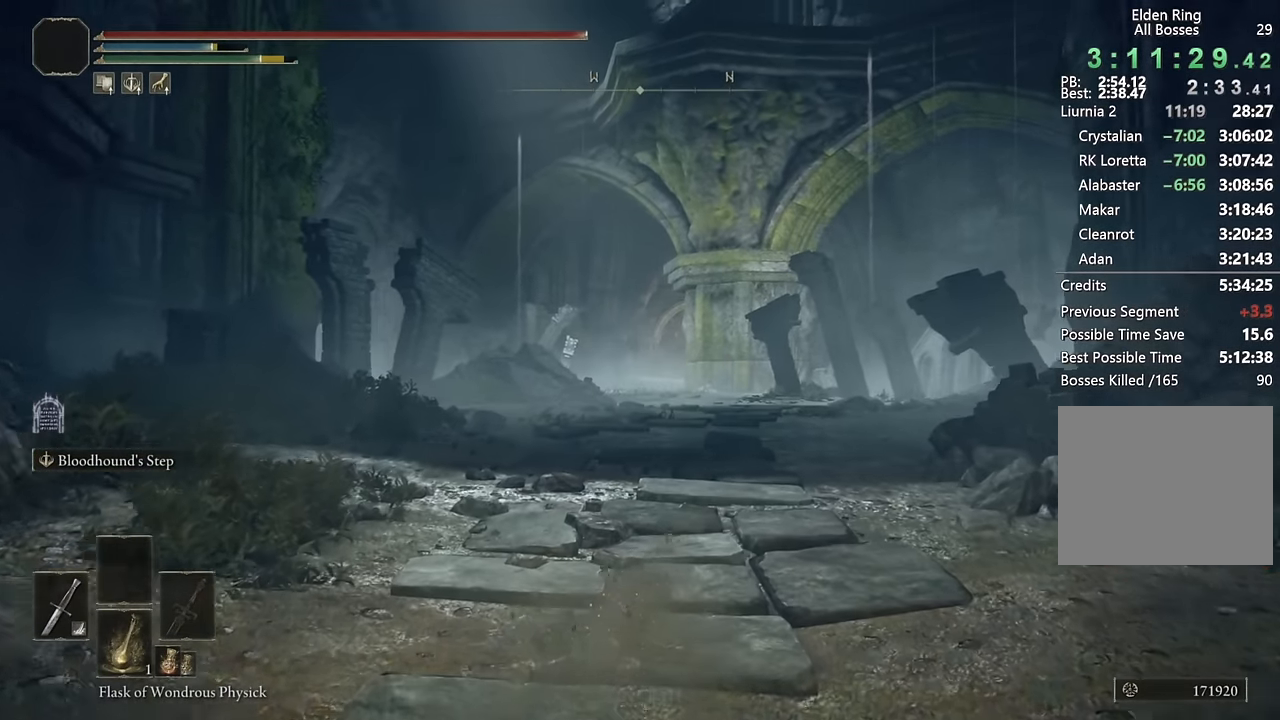
{"buttons": ["CIRCLE", "L2"], "left_stick": "up", "right_stick": "center", "events": [[400, "L2", "down"]]}
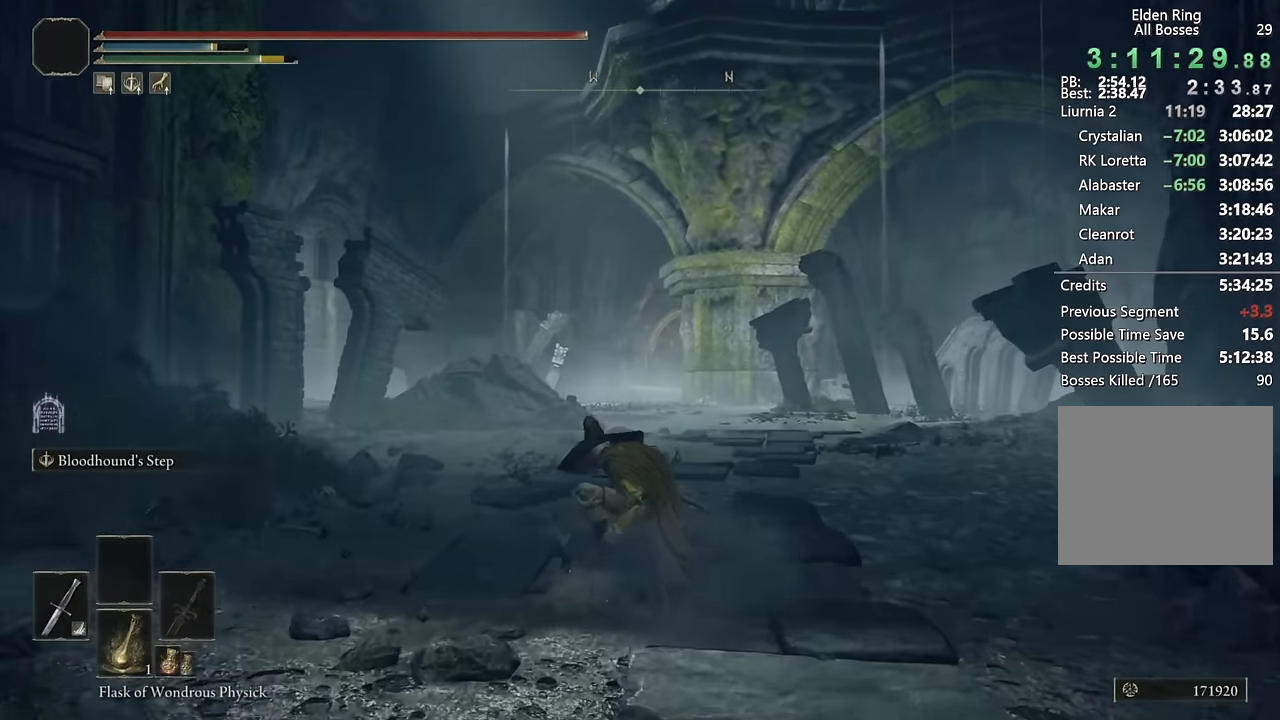
{"buttons": ["CIRCLE"], "left_stick": "up", "right_stick": "center", "events": [[117, "L2", "up"]]}
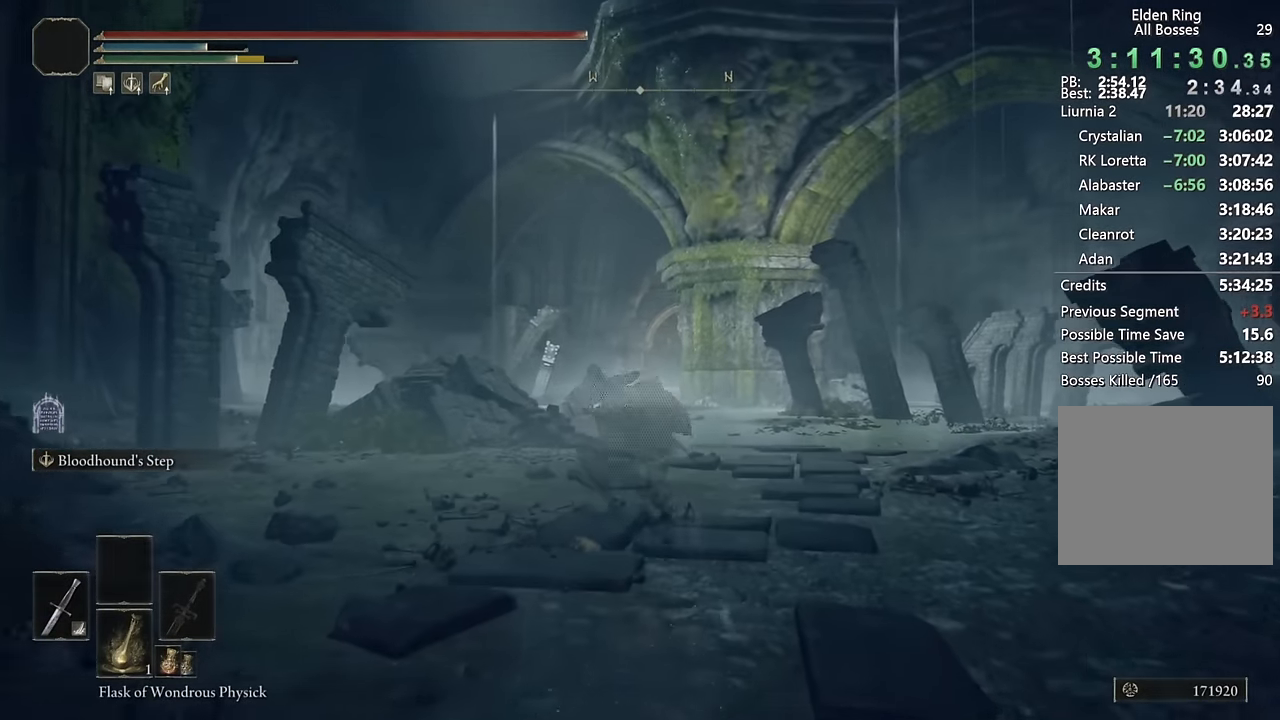
{"buttons": ["CIRCLE"], "left_stick": "up", "right_stick": "down", "events": [[100, "L2", "down"], [317, "L2", "up"], [483, "right_stick", "down"]]}
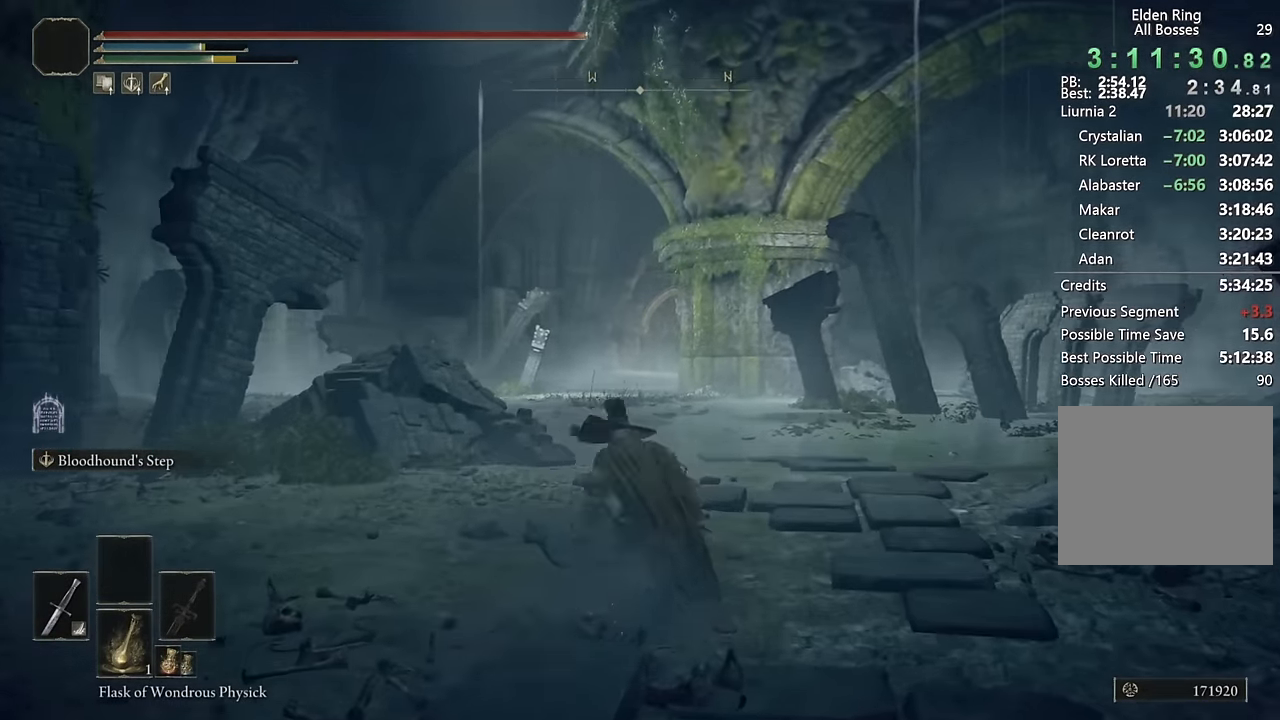
{"buttons": ["CIRCLE"], "left_stick": "up", "right_stick": "center", "events": [[100, "right_stick", "center"]]}
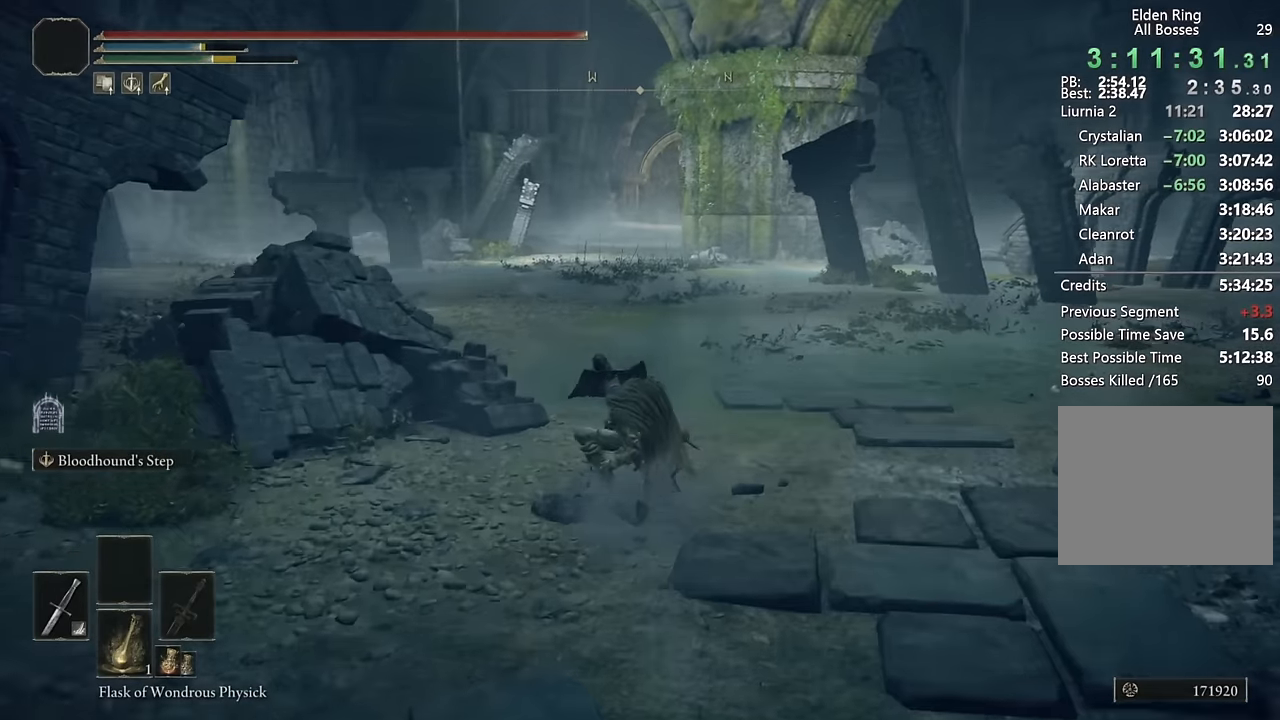
{"buttons": ["CIRCLE"], "left_stick": "up", "right_stick": "center", "events": [[84, "SQUARE", "down"], [184, "SQUARE", "up"], [267, "SQUARE", "down"], [367, "SQUARE", "up"]]}
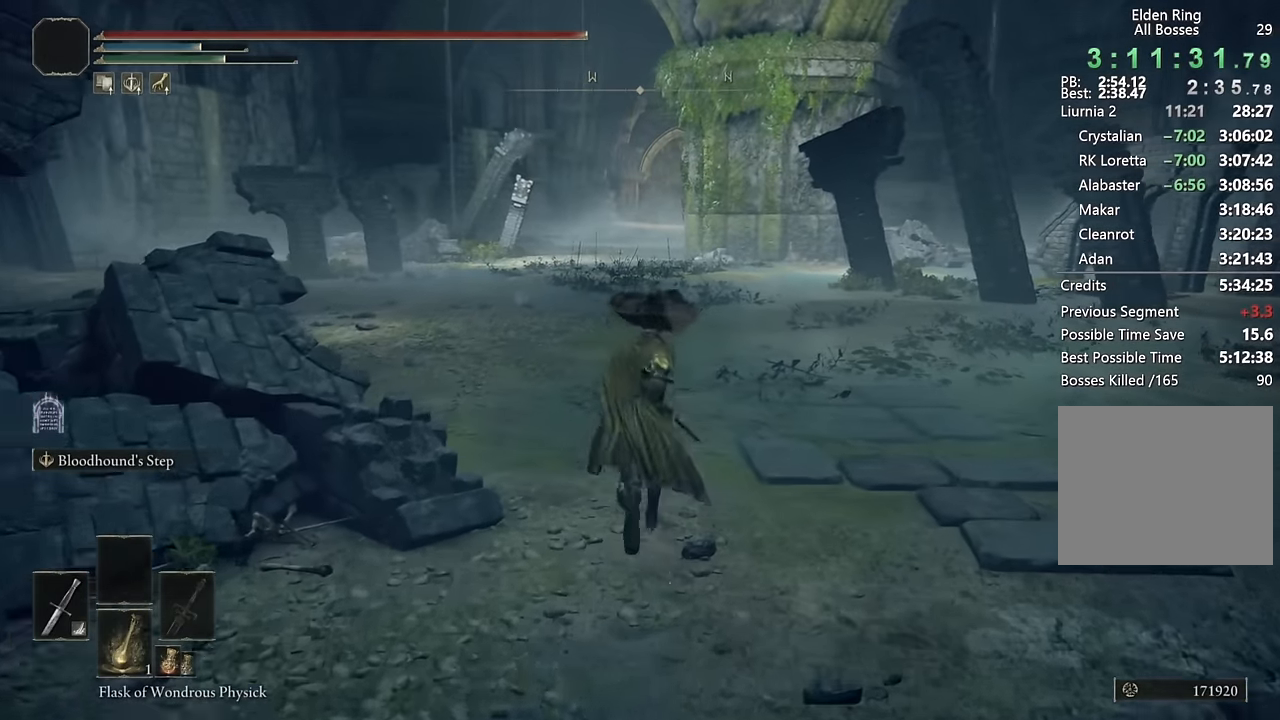
{"buttons": ["CIRCLE"], "left_stick": "up", "right_stick": "center", "events": []}
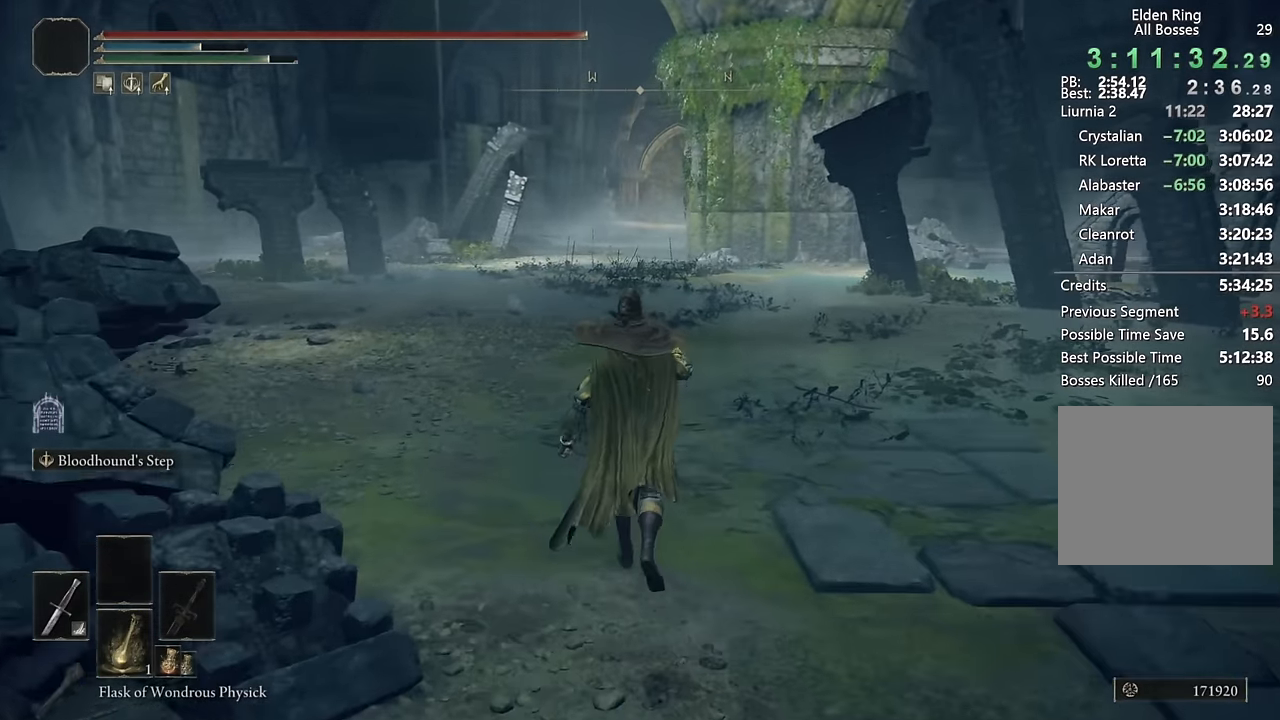
{"buttons": ["CIRCLE"], "left_stick": "up", "right_stick": "center", "events": [[50, "DPAD_DOWN", "down"], [167, "DPAD_DOWN", "up"]]}
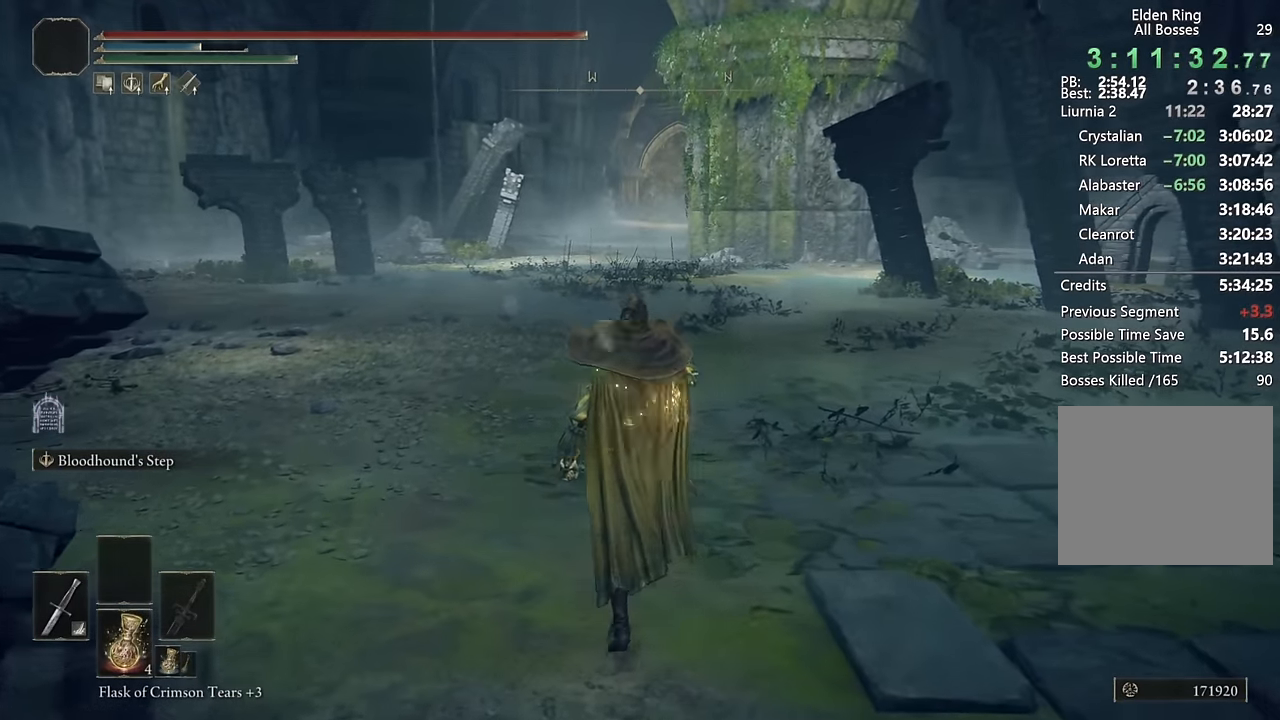
{"buttons": ["CIRCLE"], "left_stick": "up", "right_stick": "center", "events": []}
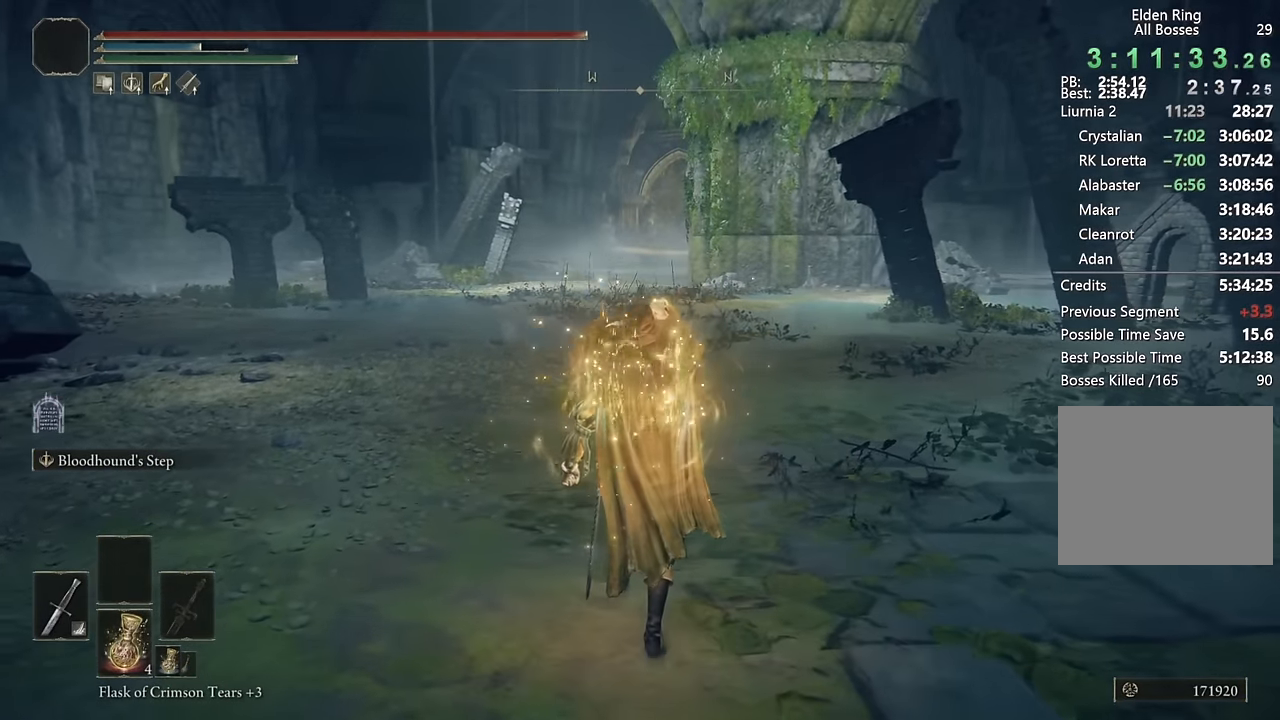
{"buttons": ["CIRCLE"], "left_stick": "up", "right_stick": "center", "events": []}
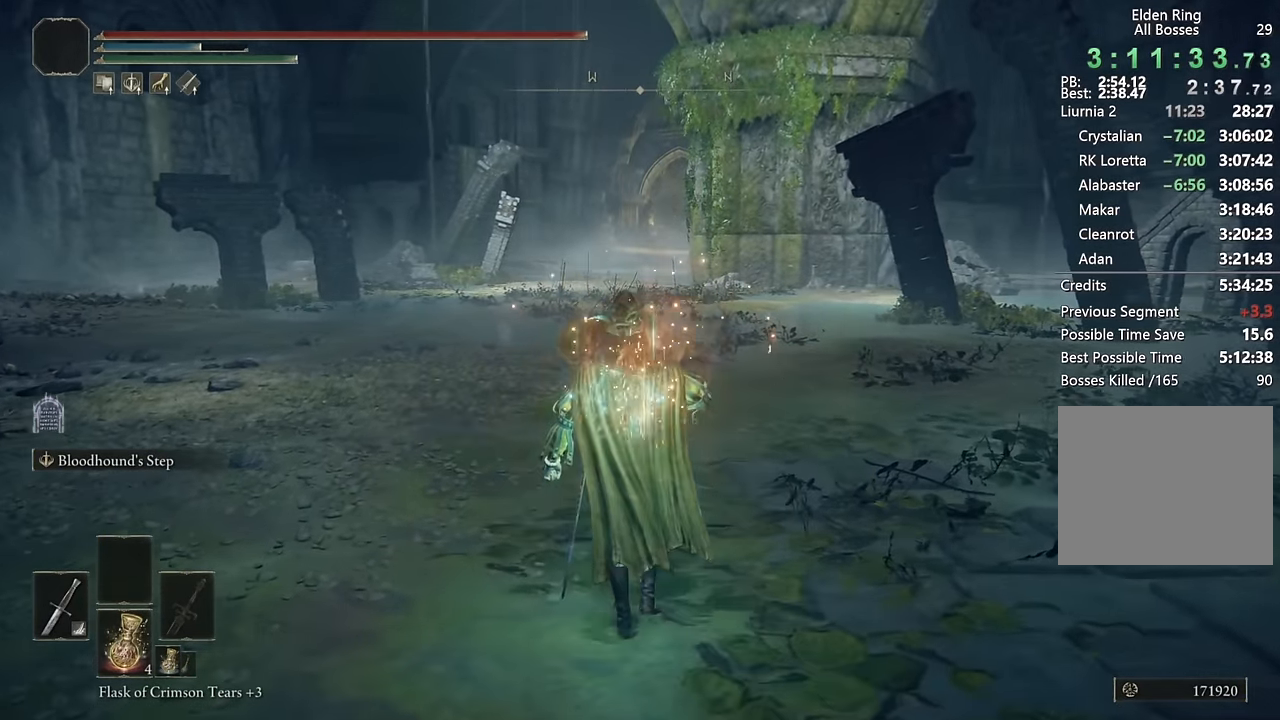
{"buttons": ["CIRCLE"], "left_stick": "up", "right_stick": "center", "events": [[100, "DPAD_LEFT", "down"], [217, "DPAD_LEFT", "up"]]}
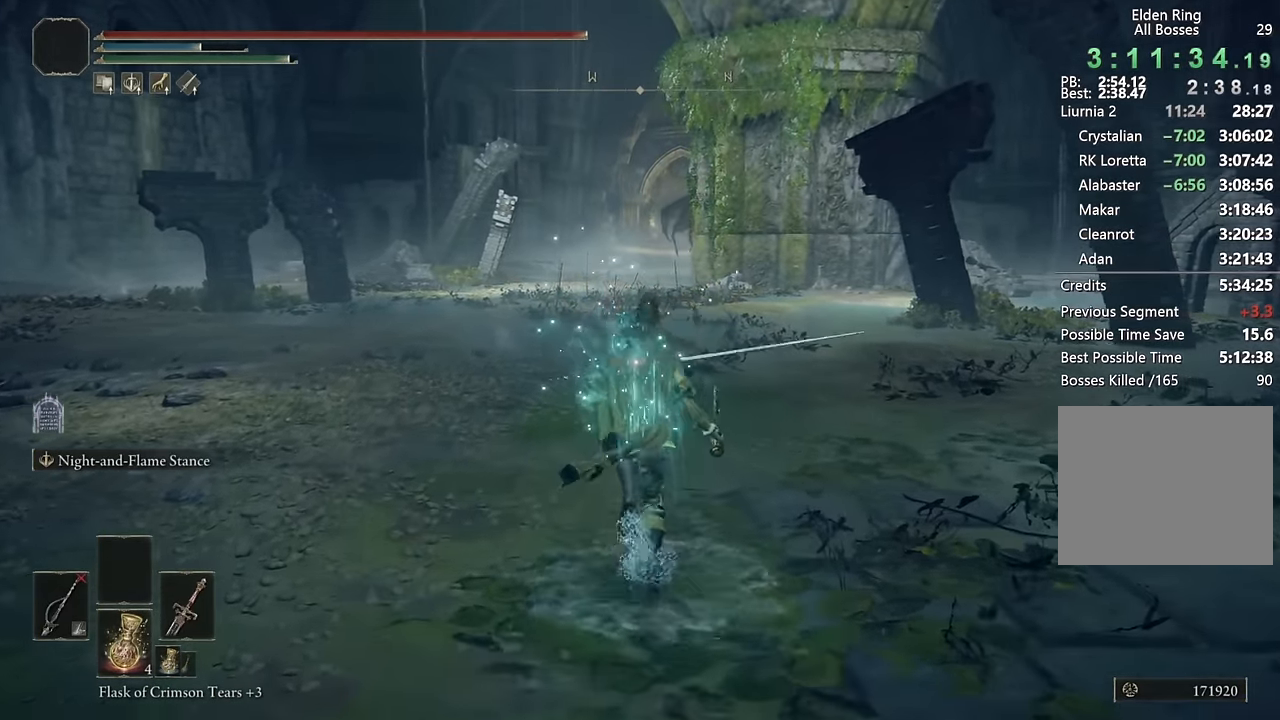
{"buttons": ["CIRCLE"], "left_stick": "up", "right_stick": "center", "events": [[84, "TRIANGLE", "down"], [200, "L1", "down"], [334, "L1", "up"], [467, "TRIANGLE", "up"]]}
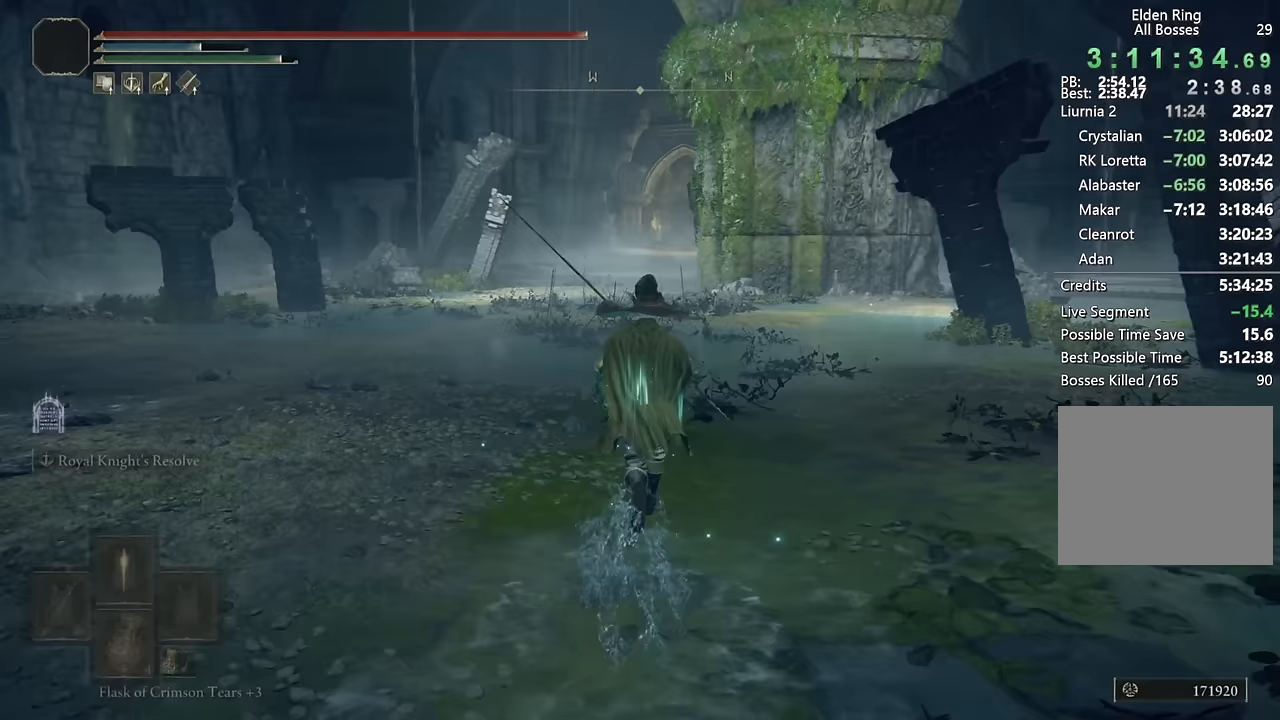
{"buttons": ["CIRCLE"], "left_stick": "up", "right_stick": "center", "events": []}